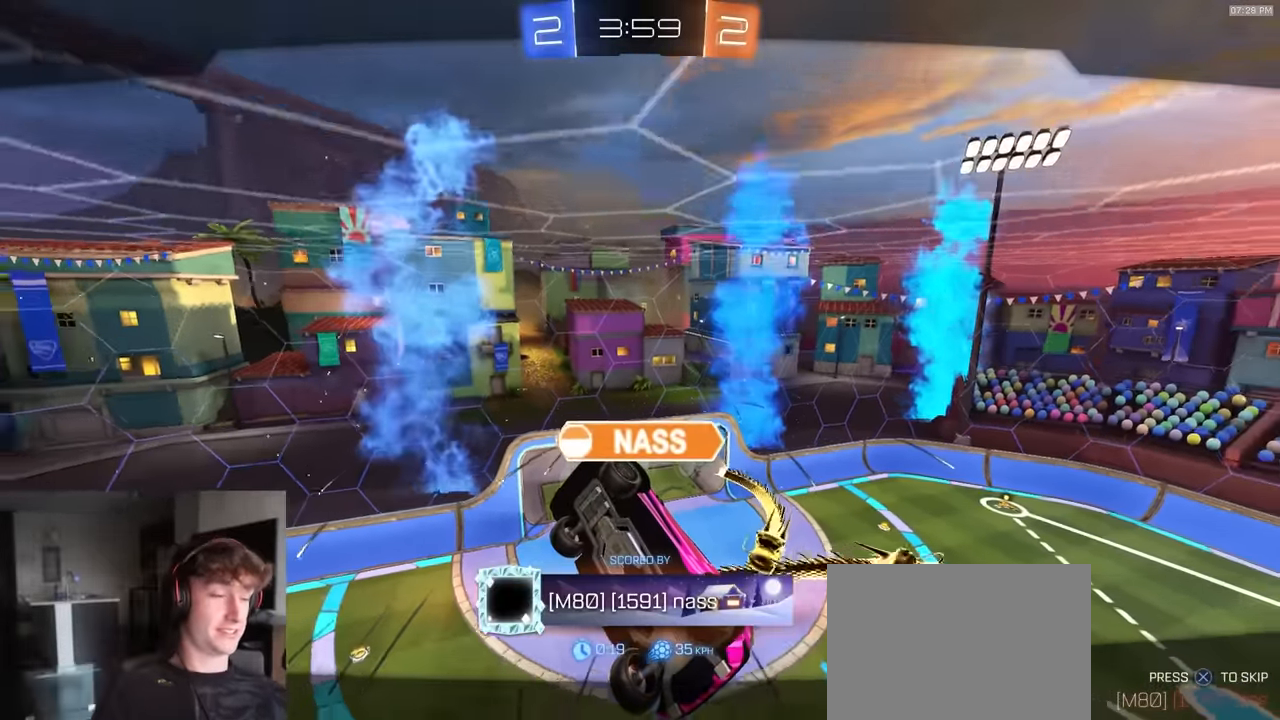
Gameplay with a controller (PlayStation layout); each line is a JSON object with the inputs held at the frame after it. "events" lists button and stick changes between this image and that frame as [ms after this image, input, new state], when the widget could be followed in between.
{"buttons": ["L1", "R1"], "left_stick": "down-right", "right_stick": "center", "events": [[233, "CROSS", "down"], [233, "R2", "down"], [267, "L1", "down"], [267, "left_stick", "down"], [300, "CROSS", "up"], [300, "R1", "down"], [300, "R2", "up"], [350, "left_stick", "down-right"]]}
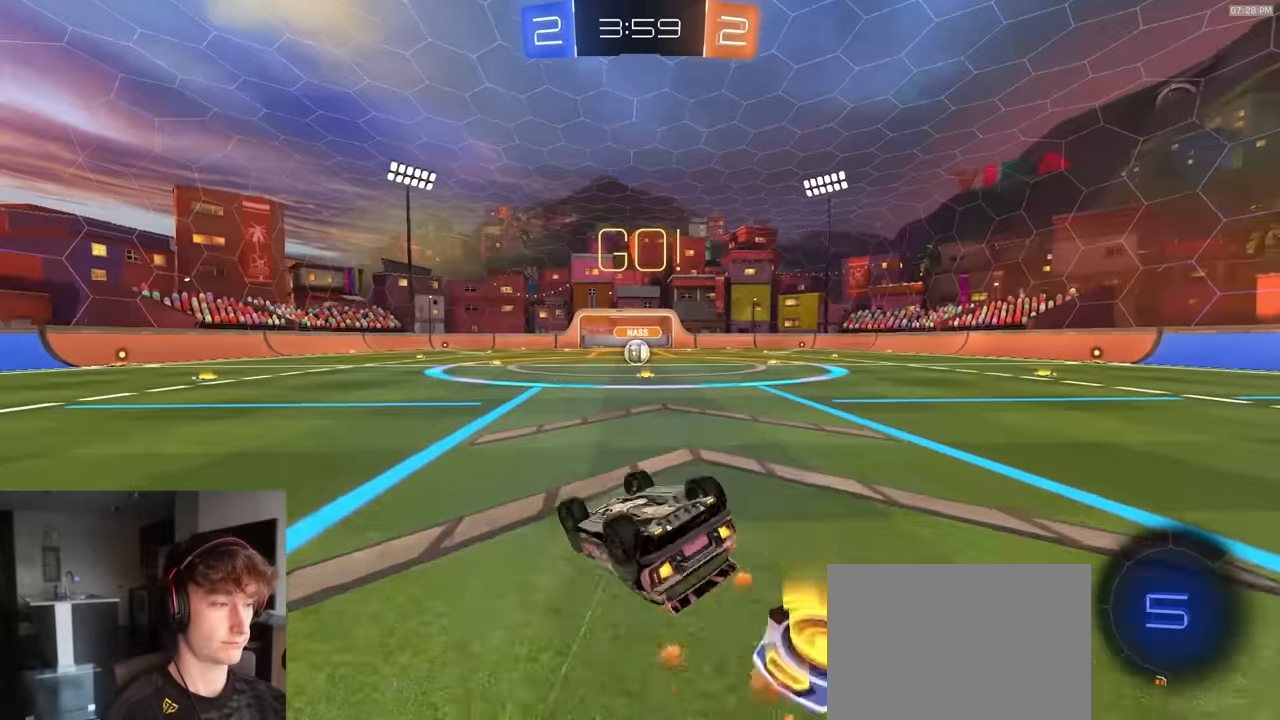
{"buttons": ["R1", "R2"], "left_stick": "center", "right_stick": "center", "events": [[267, "R2", "down"], [267, "TRIANGLE", "down"], [367, "TRIANGLE", "up"], [484, "L1", "up"], [500, "left_stick", "center"]]}
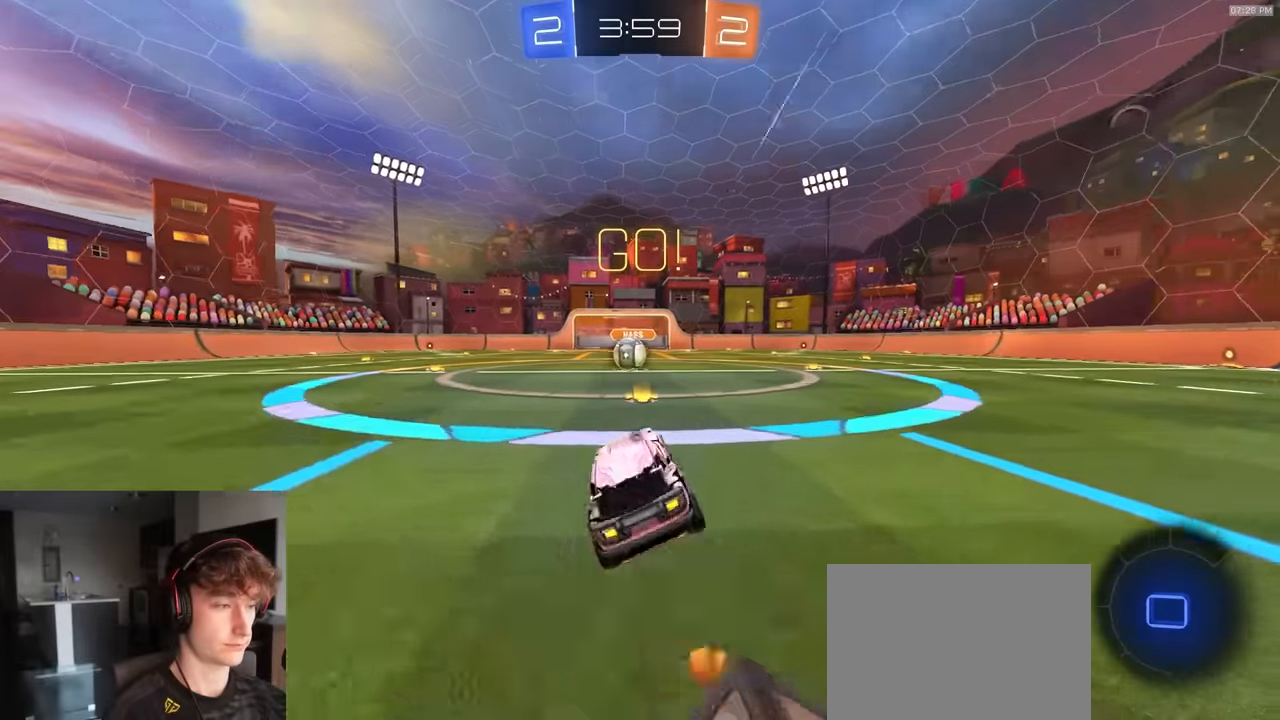
{"buttons": ["R2"], "left_stick": "right", "right_stick": "center", "events": [[34, "R1", "up"], [384, "left_stick", "right"]]}
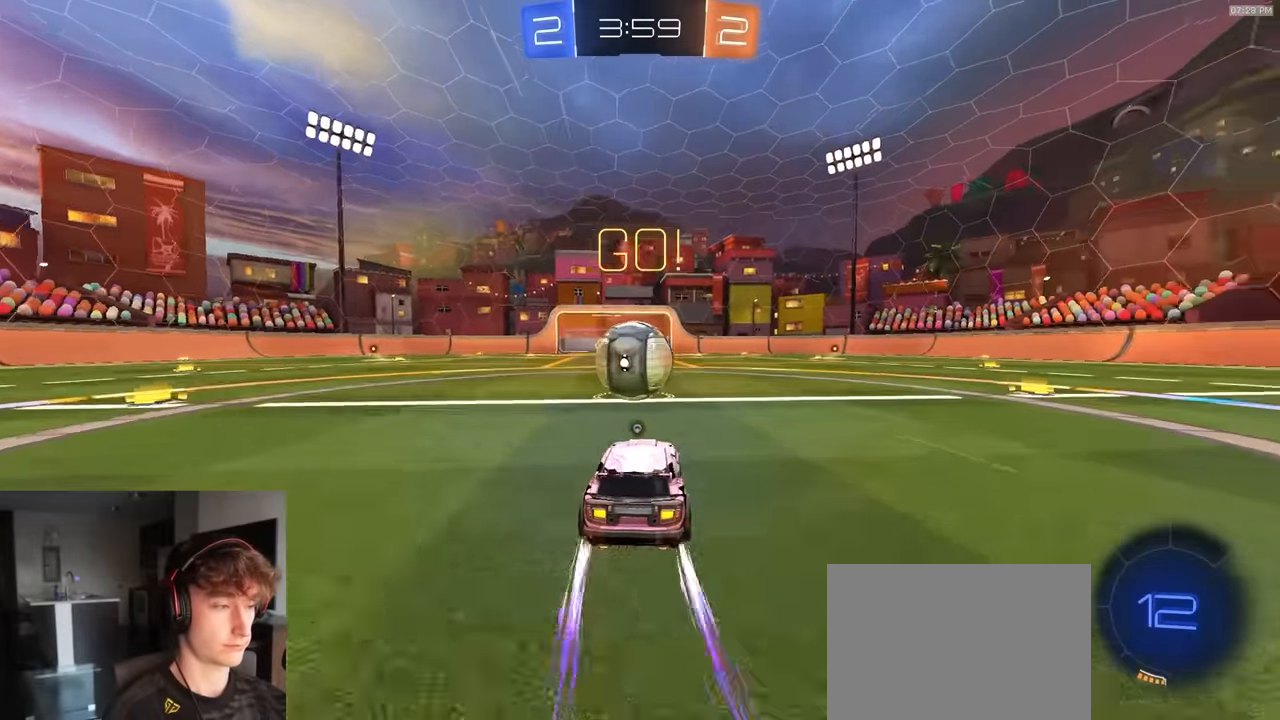
{"buttons": [], "left_stick": "up-right", "right_stick": "center", "events": [[17, "CROSS", "down"], [84, "CROSS", "up"], [84, "left_stick", "left"], [117, "R2", "up"], [217, "left_stick", "center"], [400, "TRIANGLE", "down"], [450, "left_stick", "up-right"], [467, "TRIANGLE", "up"]]}
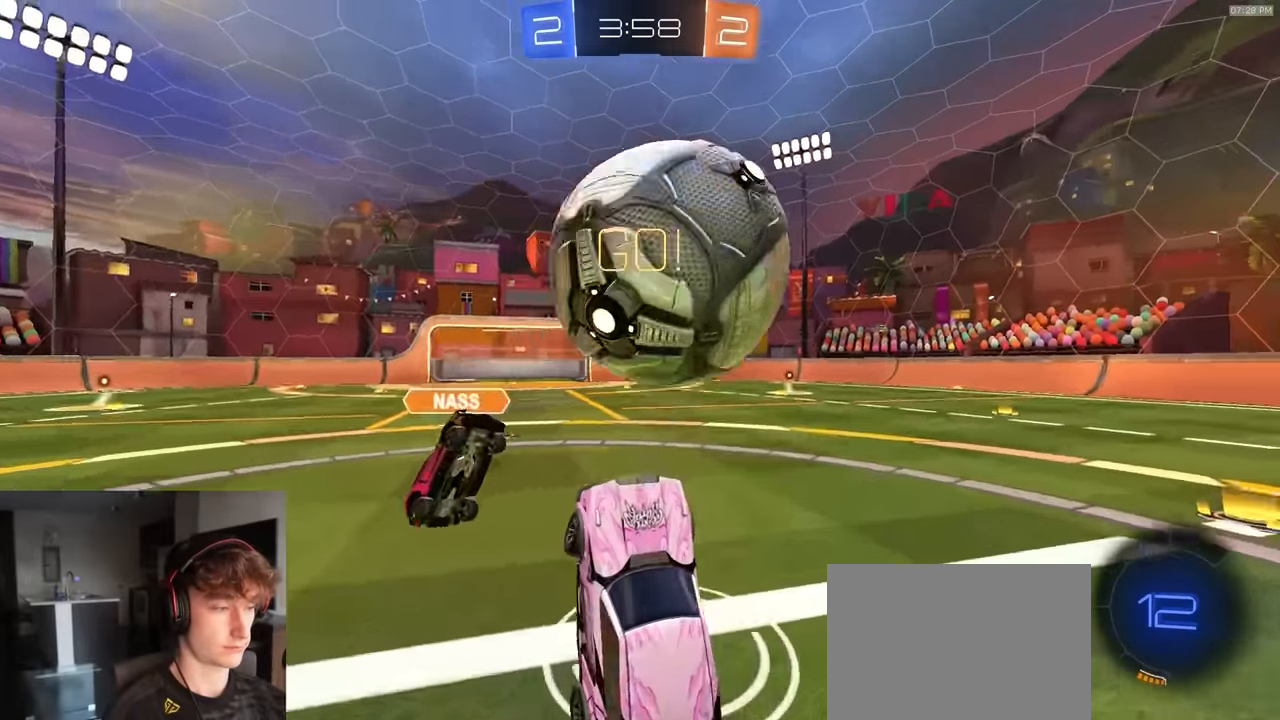
{"buttons": ["R2"], "left_stick": "up-right", "right_stick": "center", "events": [[17, "SQUARE", "down"], [84, "R2", "down"], [184, "TRIANGLE", "down"], [300, "SQUARE", "up"], [317, "TRIANGLE", "up"]]}
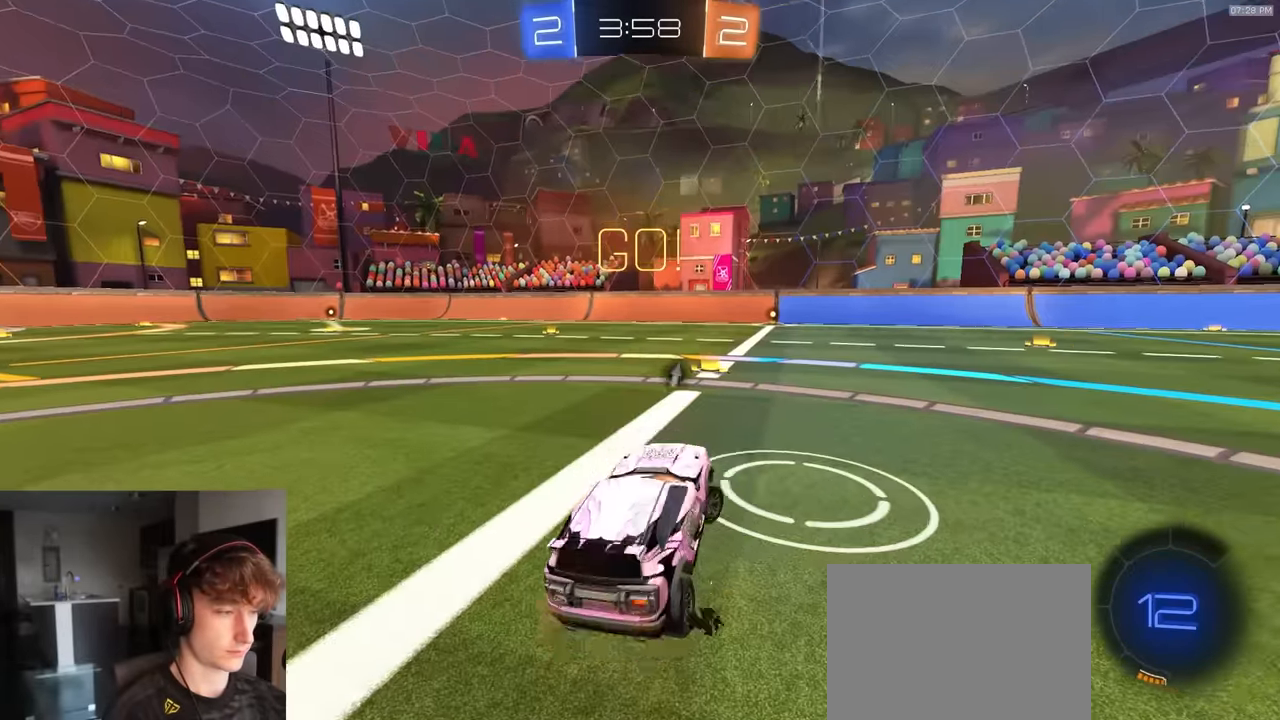
{"buttons": [], "left_stick": "center", "right_stick": "center", "events": [[250, "left_stick", "center"], [334, "R2", "up"]]}
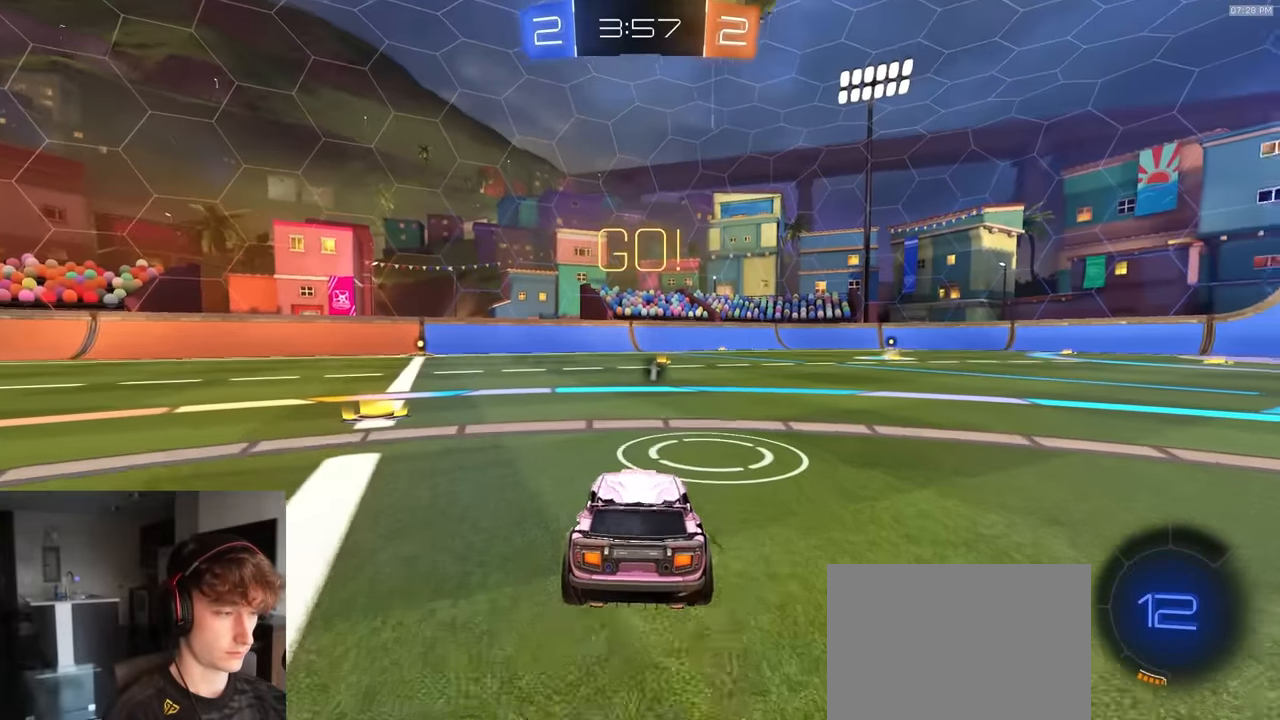
{"buttons": ["CROSS", "R1", "R2"], "left_stick": "down", "right_stick": "center", "events": [[34, "R2", "down"], [217, "R2", "up"], [217, "left_stick", "right"], [317, "R2", "down"], [434, "CROSS", "down"], [434, "left_stick", "down"], [450, "R1", "down"]]}
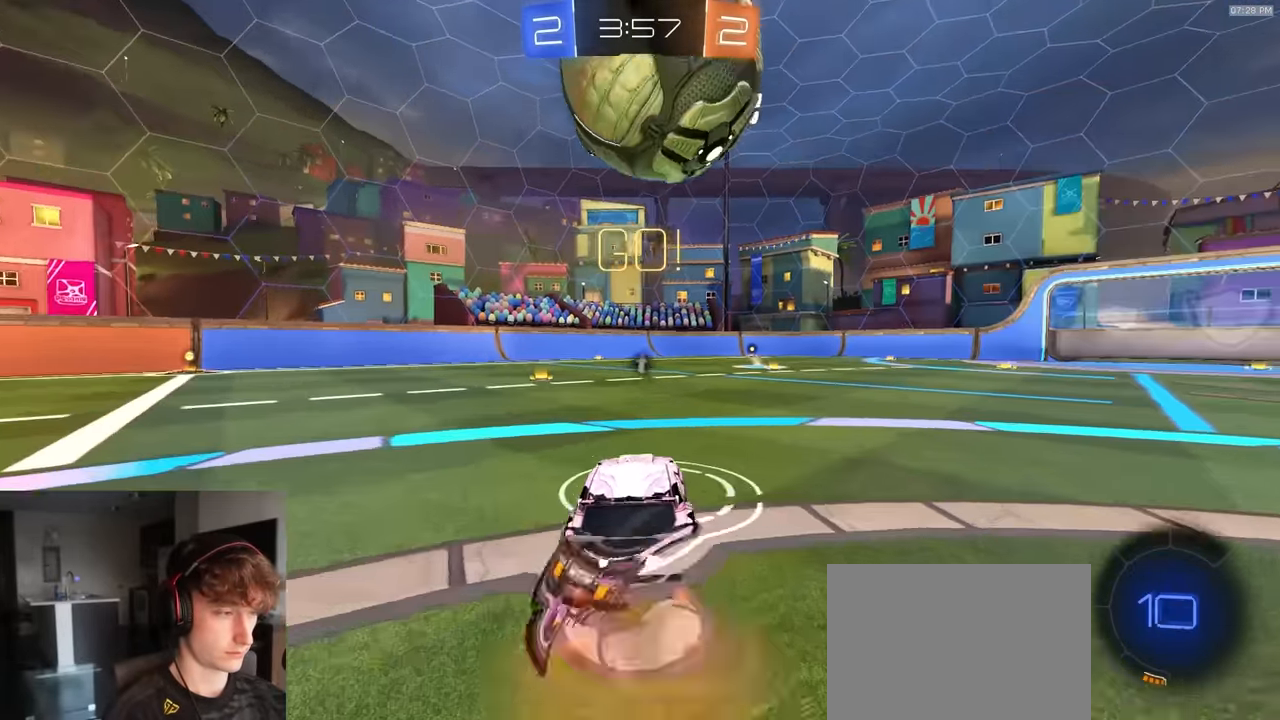
{"buttons": ["L1", "R1", "R2", "L3"], "left_stick": "down", "right_stick": "center", "events": [[150, "left_stick", "right"], [167, "CROSS", "up"], [184, "L1", "down"], [200, "left_stick", "up-right"], [217, "CROSS", "down"], [267, "L3", "down"], [334, "left_stick", "down"], [400, "CROSS", "up"]]}
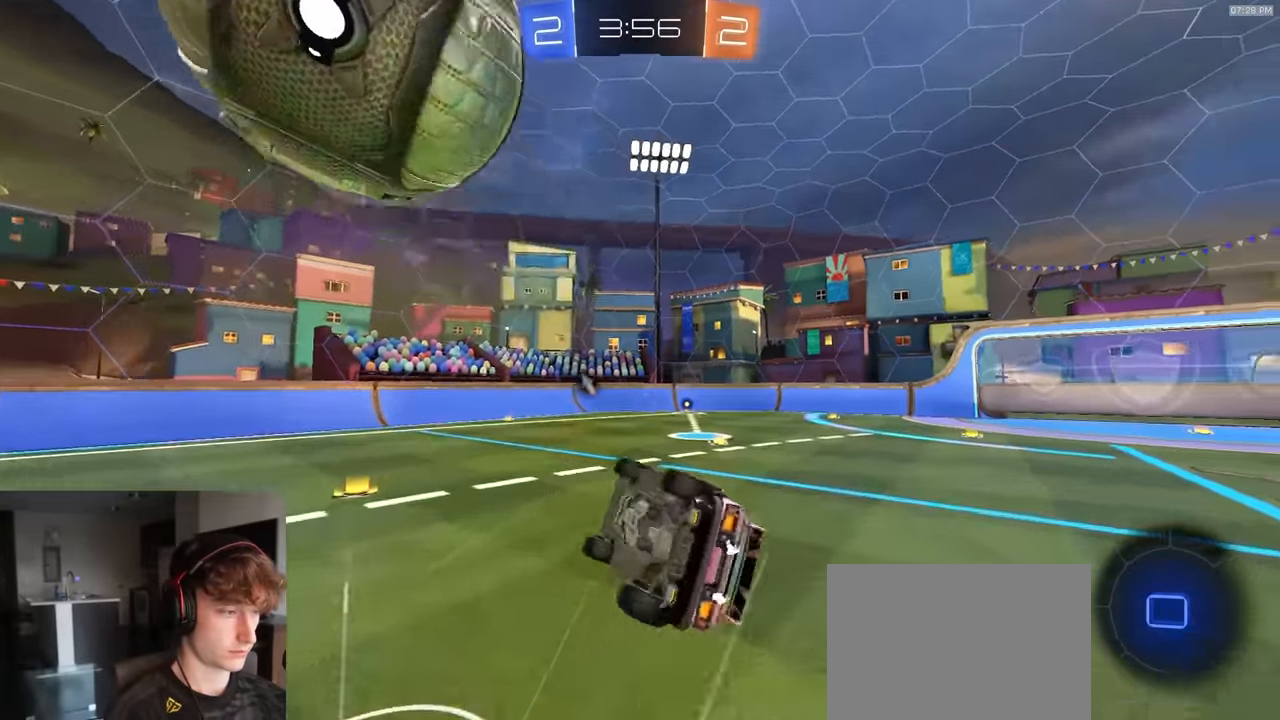
{"buttons": ["R2"], "left_stick": "down-right", "right_stick": "center"}
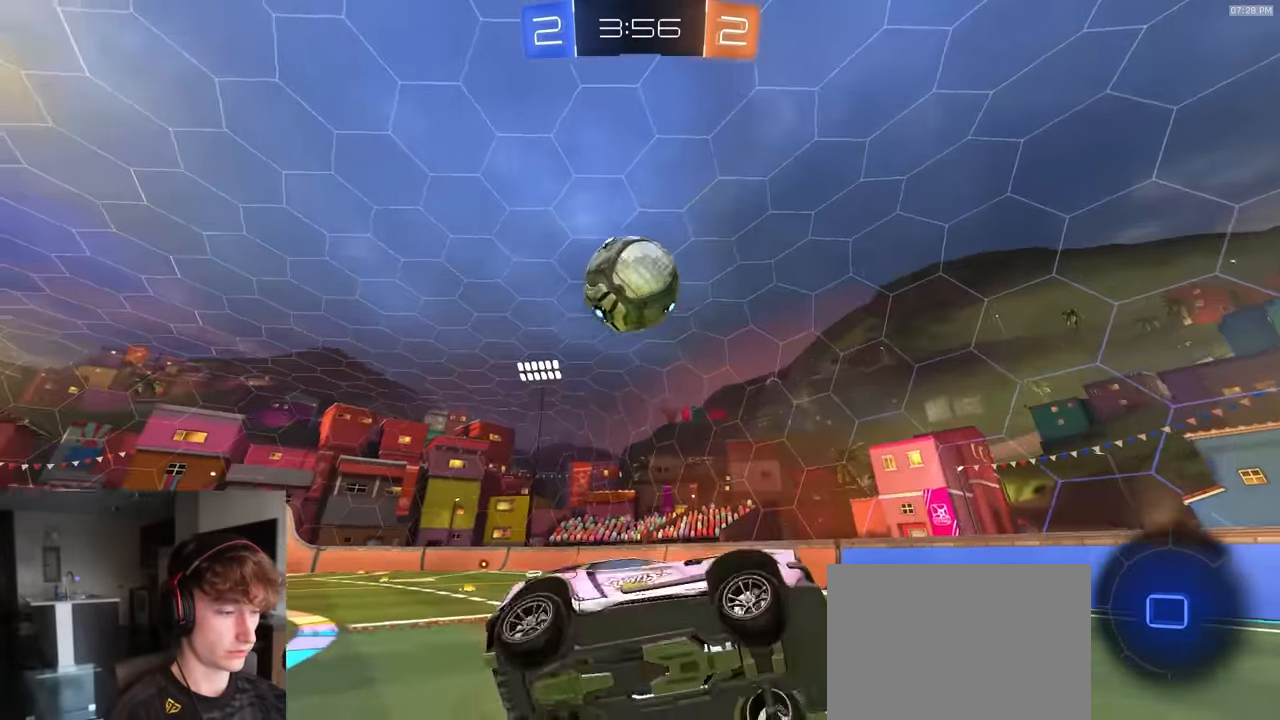
{"buttons": ["R2"], "left_stick": "center", "right_stick": "center", "events": [[34, "left_stick", "center"]]}
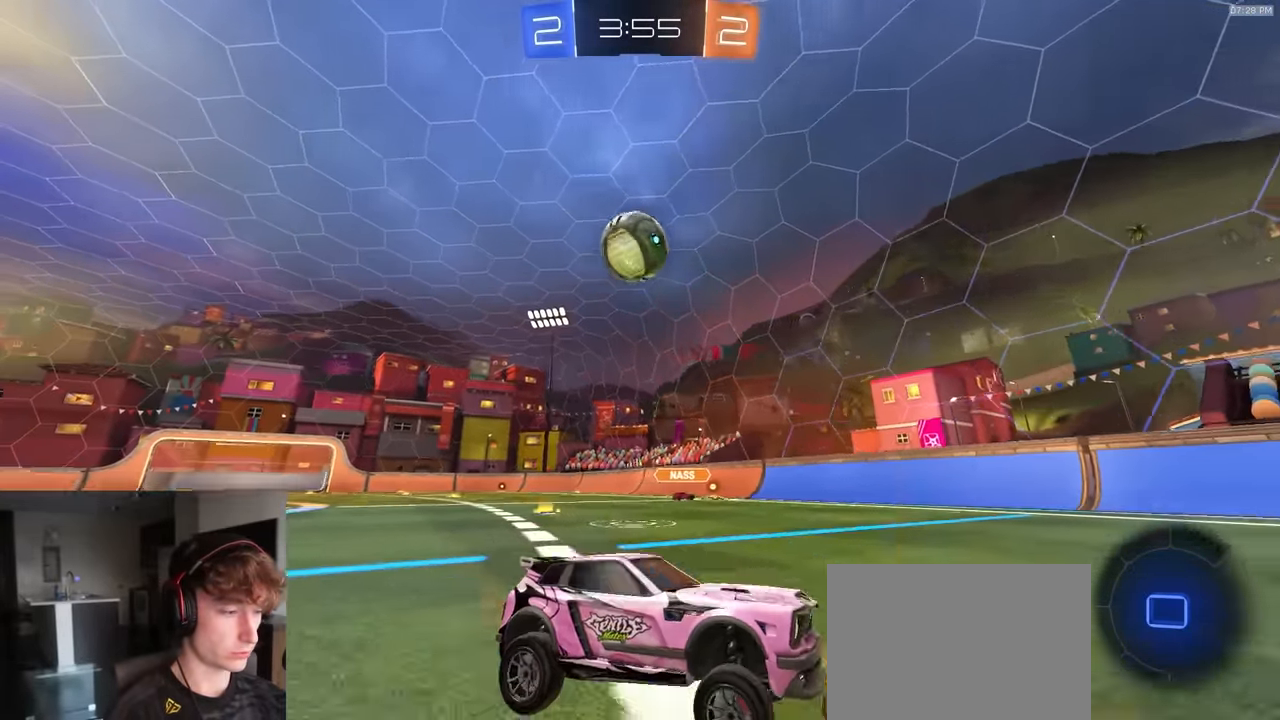
{"buttons": [], "left_stick": "left", "right_stick": "center", "events": [[34, "left_stick", "left"], [267, "R2", "up"]]}
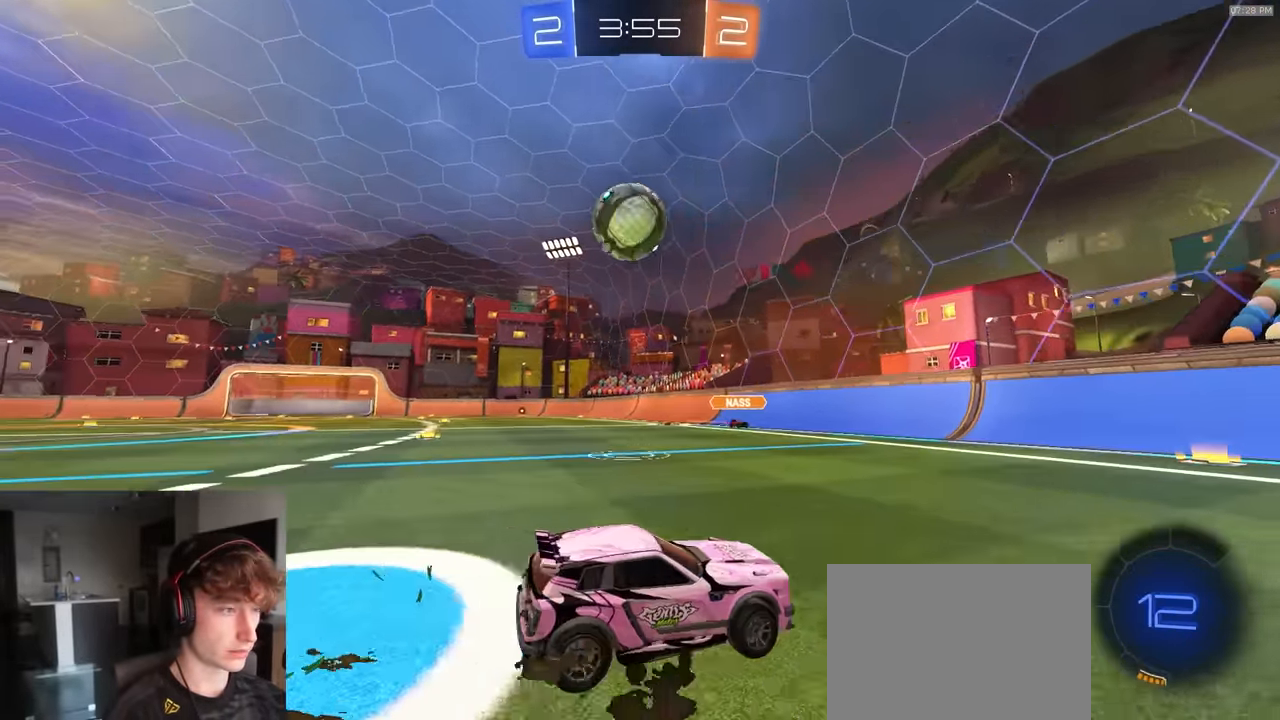
{"buttons": ["R1", "R2"], "left_stick": "right", "right_stick": "center", "events": [[50, "left_stick", "right"], [67, "R2", "down"], [117, "L1", "down"], [200, "L1", "up"], [367, "R1", "down"]]}
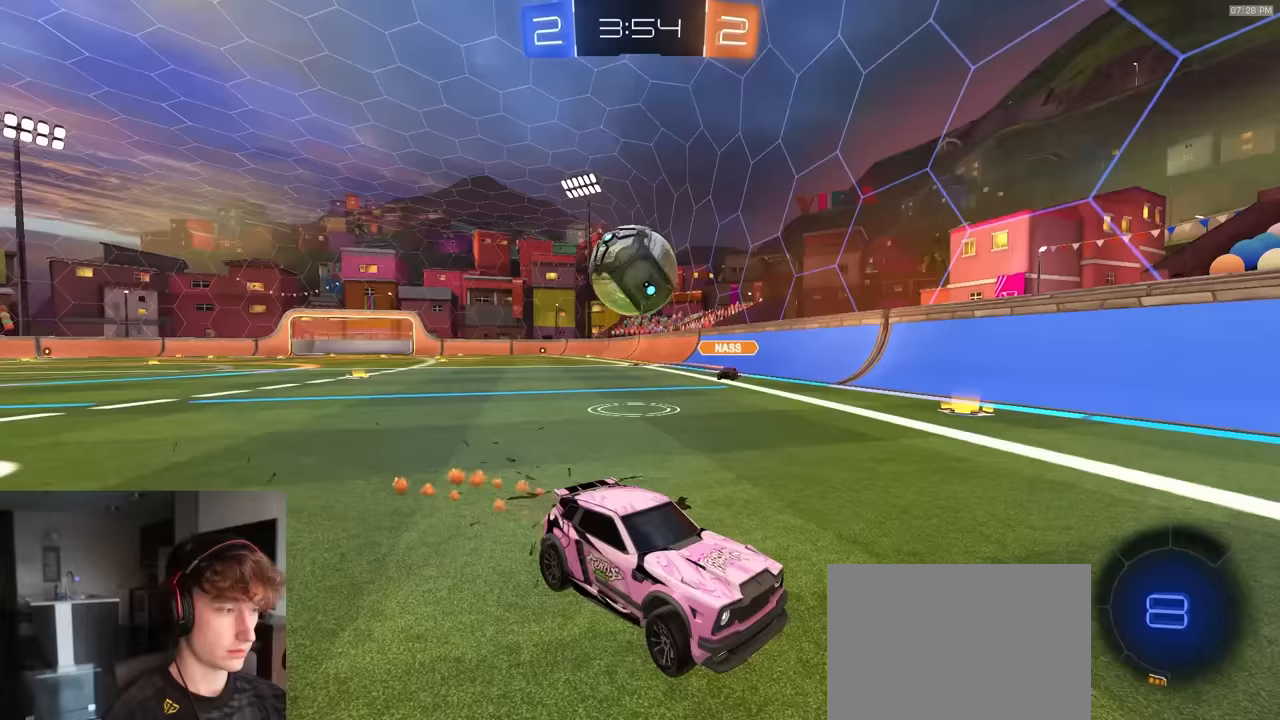
{"buttons": ["L1", "R2"], "left_stick": "left", "right_stick": "center", "events": [[117, "left_stick", "center"], [217, "left_stick", "right"], [283, "R1", "up"], [417, "left_stick", "left"], [450, "L1", "down"]]}
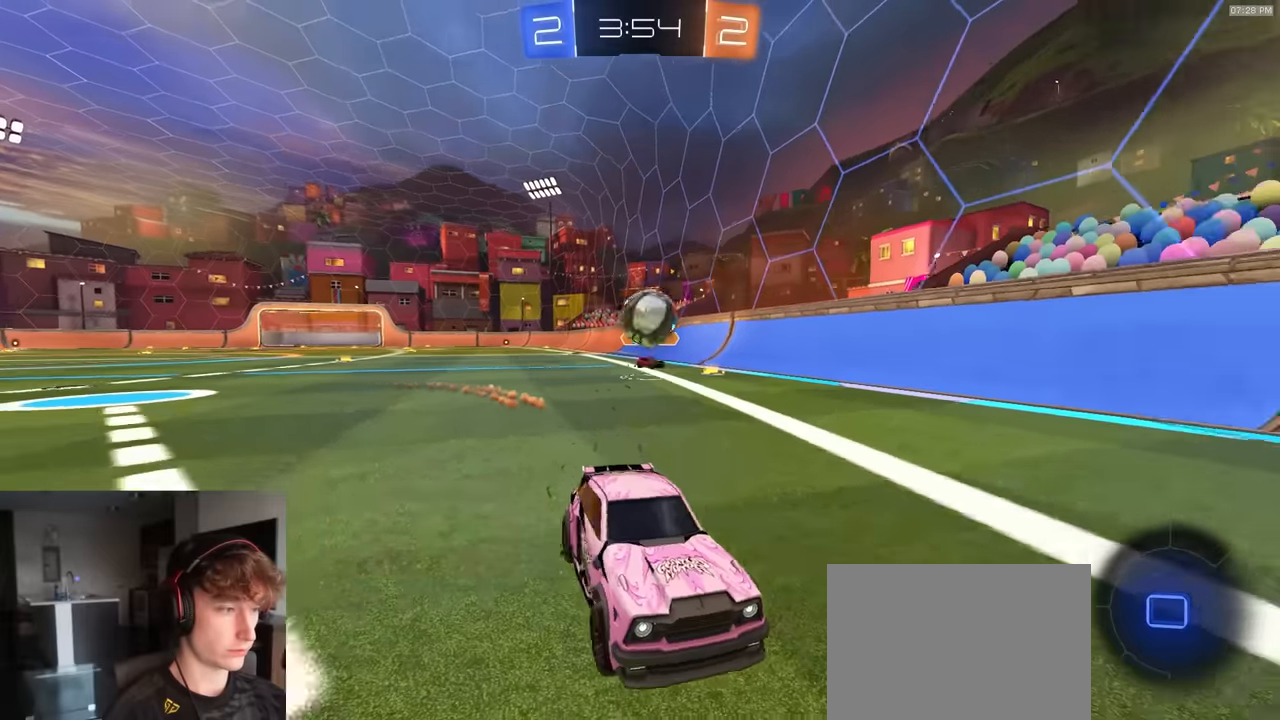
{"buttons": ["R2"], "left_stick": "left", "right_stick": "center", "events": [[17, "R2", "up"], [117, "L1", "up"], [217, "R2", "down"]]}
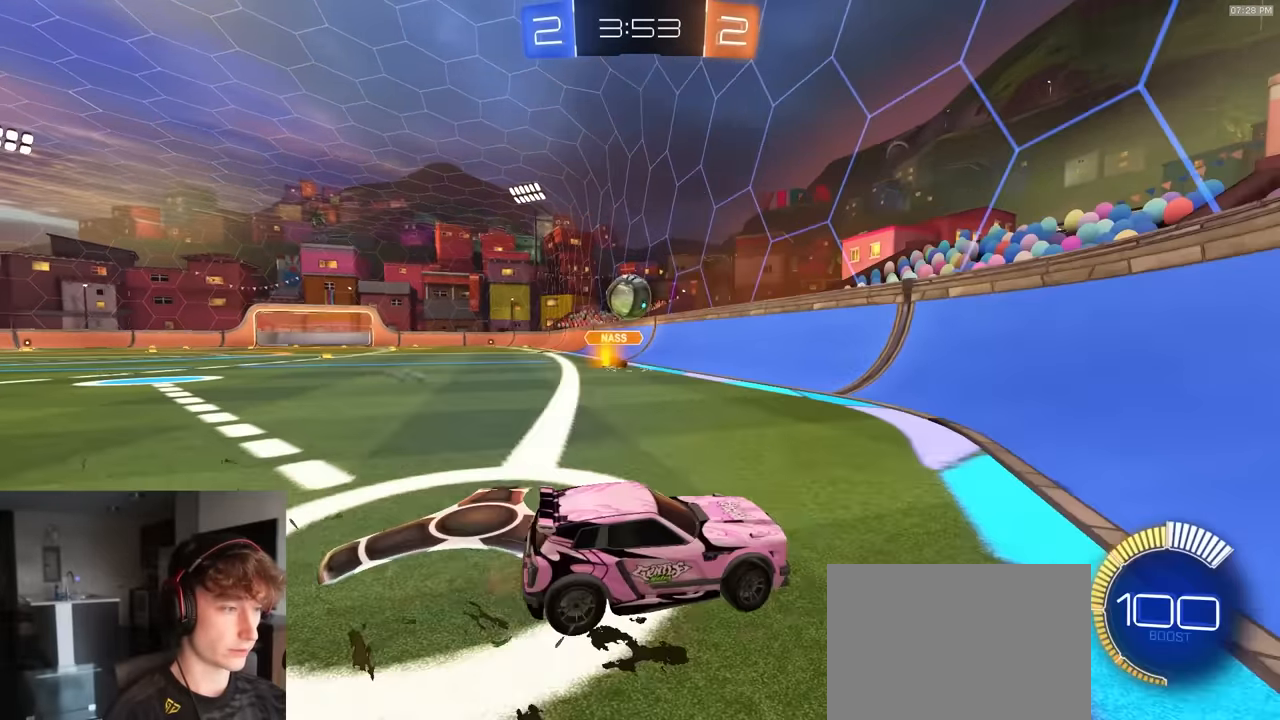
{"buttons": ["R2"], "left_stick": "right", "right_stick": "center", "events": [[100, "R2", "up"], [100, "left_stick", "right"], [200, "R2", "down"], [250, "L2", "down"], [367, "L2", "up"]]}
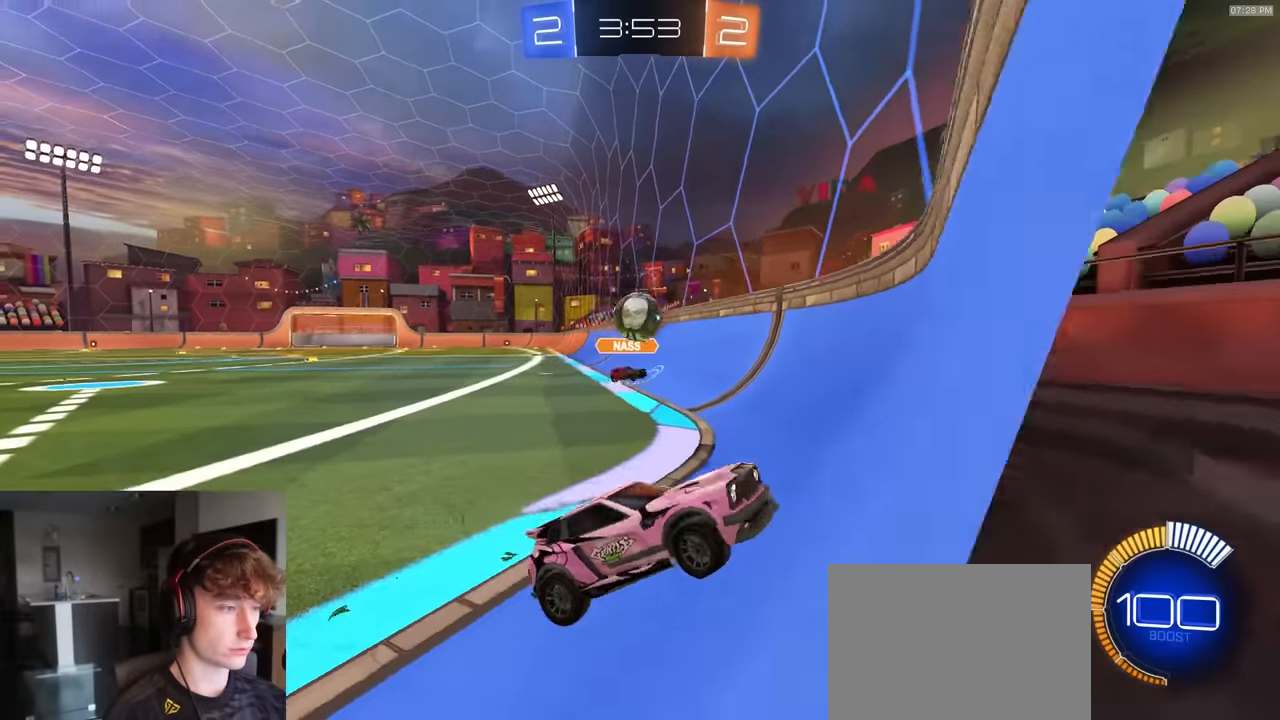
{"buttons": [], "left_stick": "right", "right_stick": "center", "events": [[17, "L2", "down"], [33, "left_stick", "left"], [83, "L2", "up"], [133, "left_stick", "down-right"], [333, "left_stick", "left"], [450, "left_stick", "right"], [500, "R2", "up"]]}
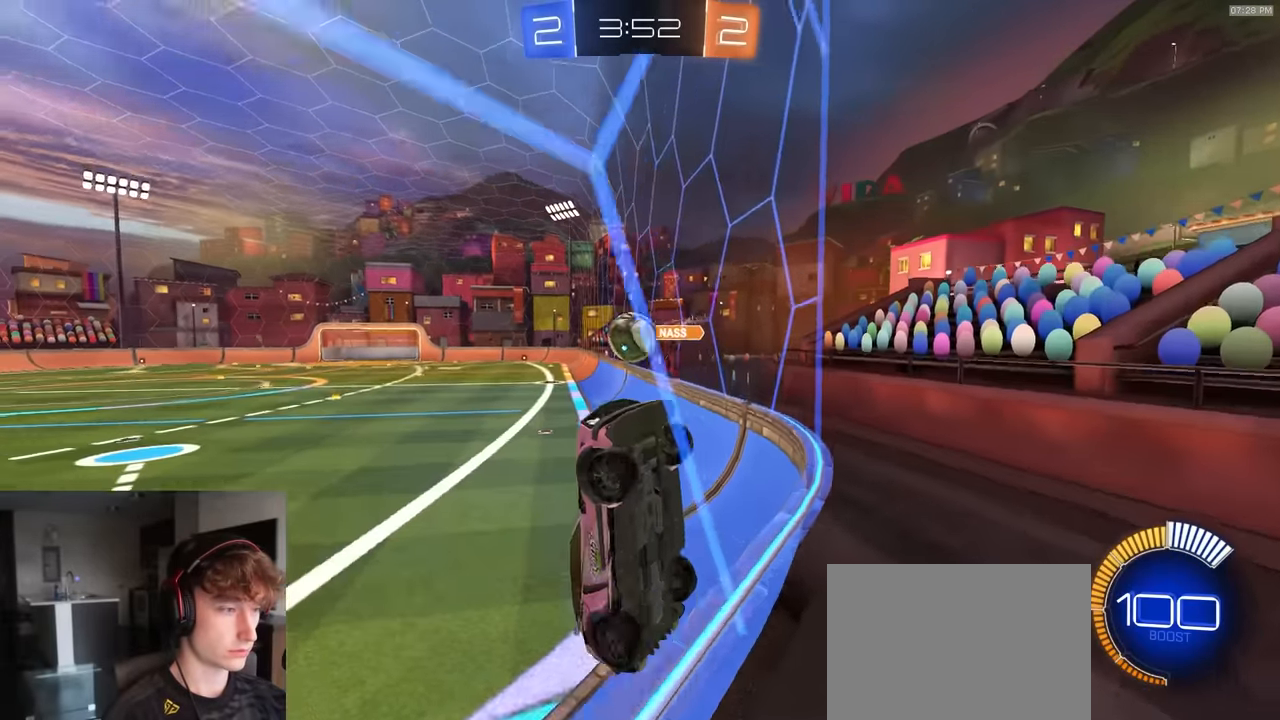
{"buttons": ["L1", "R2"], "left_stick": "right", "right_stick": "center", "events": [[117, "R2", "down"], [133, "L1", "down"], [317, "L1", "up"], [483, "L1", "down"]]}
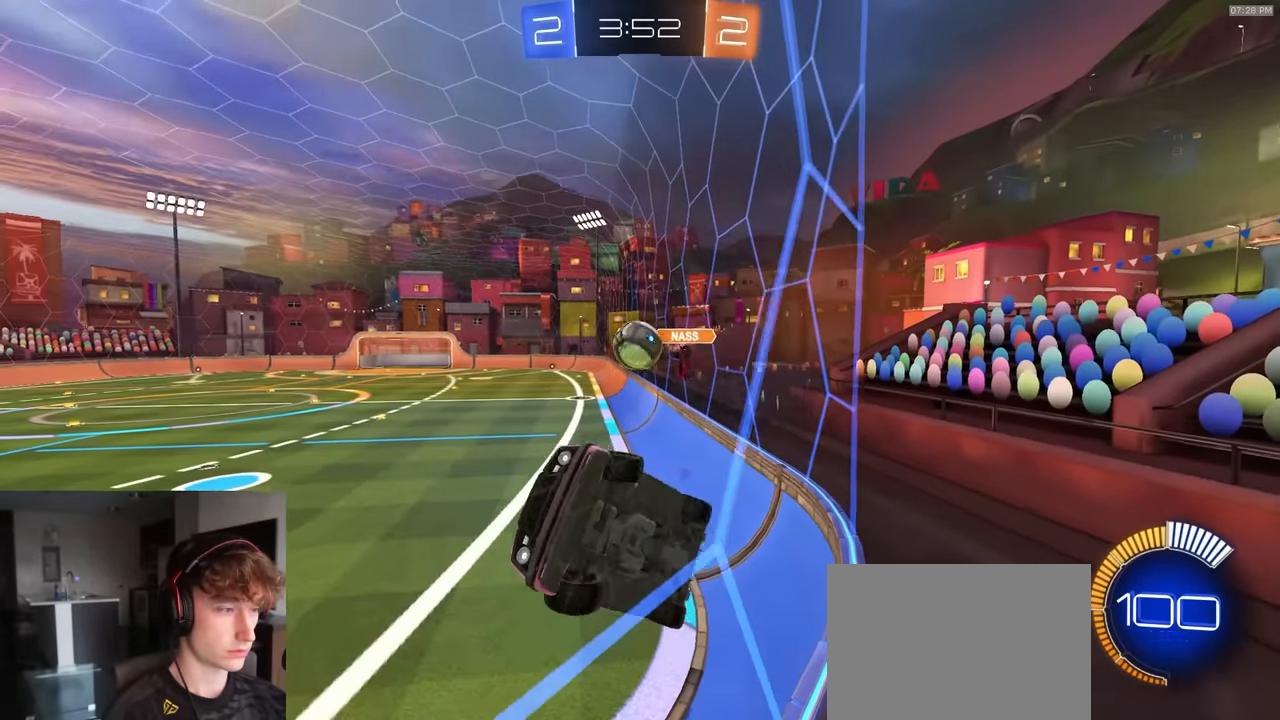
{"buttons": ["R2"], "left_stick": "right", "right_stick": "center", "events": [[83, "L1", "up"], [233, "R1", "down"], [300, "R1", "up"], [367, "R1", "down"], [417, "R1", "up"]]}
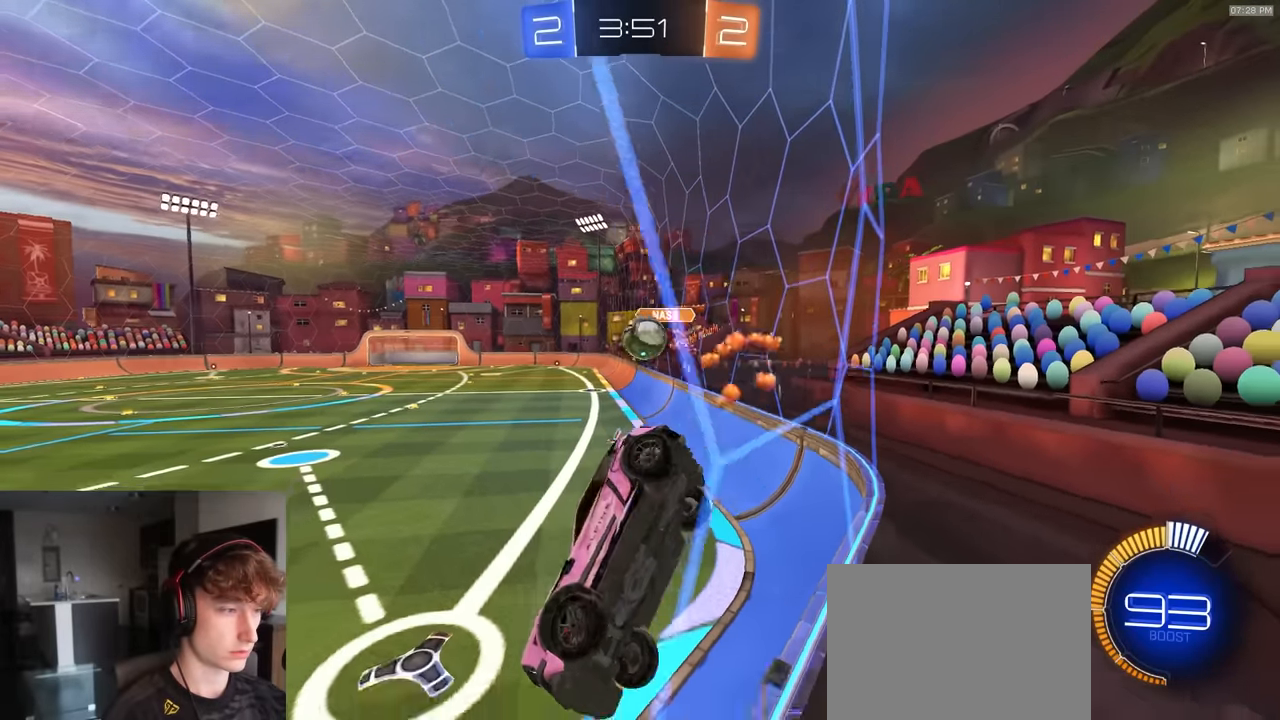
{"buttons": ["R2"], "left_stick": "left", "right_stick": "center", "events": [[317, "left_stick", "left"]]}
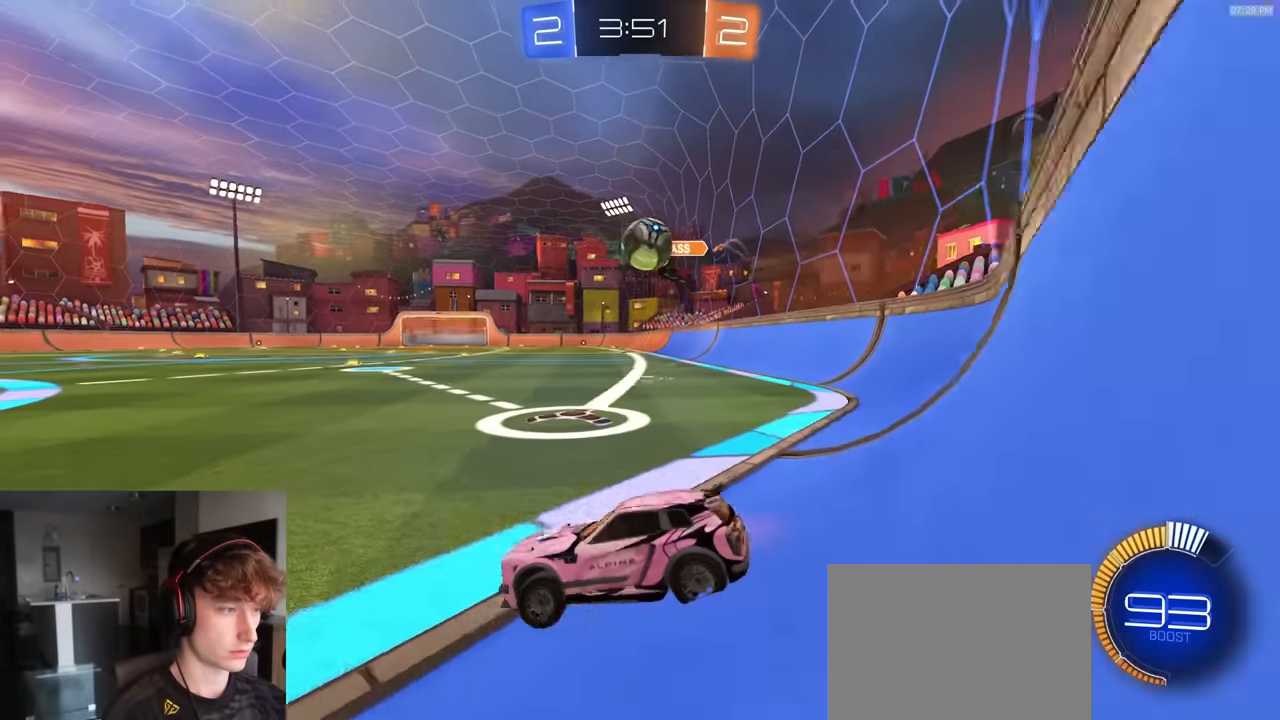
{"buttons": ["R2"], "left_stick": "left", "right_stick": "center", "events": [[233, "R2", "up"], [250, "left_stick", "right"], [267, "L2", "down"], [367, "L2", "up"], [417, "R2", "down"], [500, "left_stick", "left"]]}
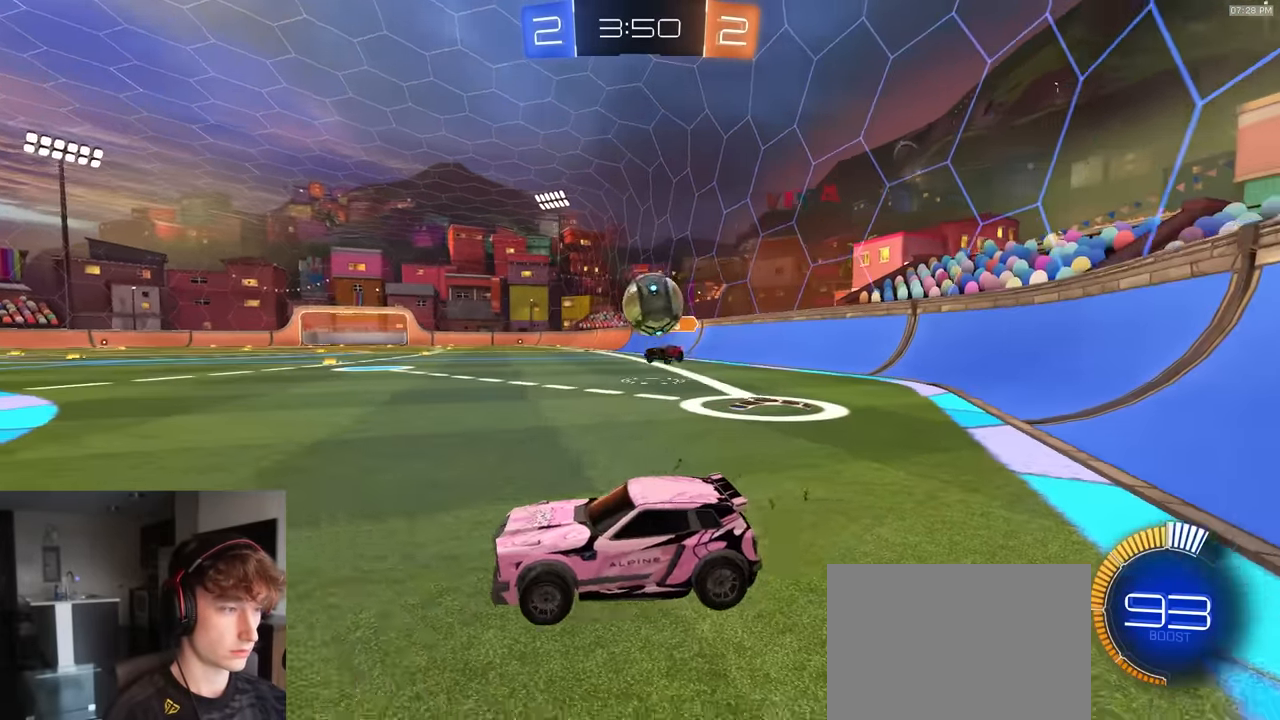
{"buttons": ["L2", "R2"], "left_stick": "center", "right_stick": "center", "events": [[367, "left_stick", "center"], [400, "L2", "down"], [433, "R2", "up"], [500, "R2", "down"]]}
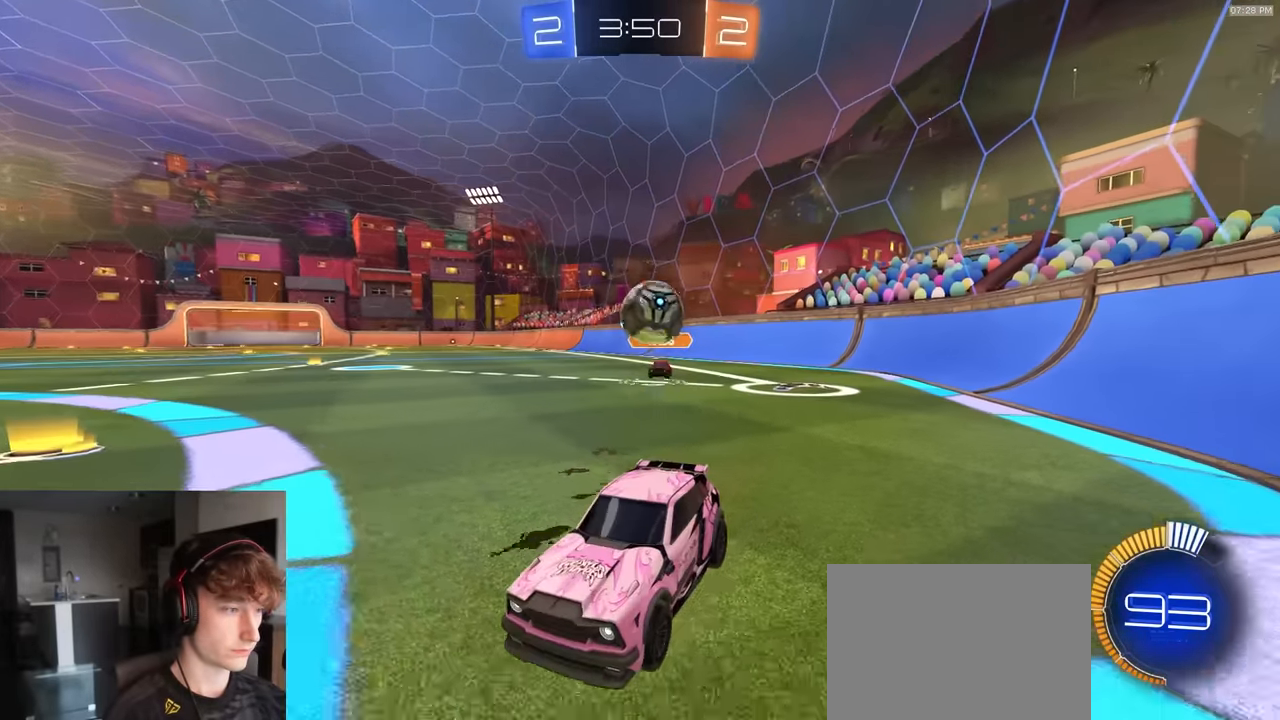
{"buttons": ["R2"], "left_stick": "right", "right_stick": "center", "events": [[17, "L2", "up"], [67, "left_stick", "right"], [183, "L2", "down"], [283, "L2", "up"], [333, "left_stick", "center"], [417, "R2", "up"], [450, "L2", "down"], [450, "left_stick", "right"], [500, "L2", "up"], [500, "R2", "down"]]}
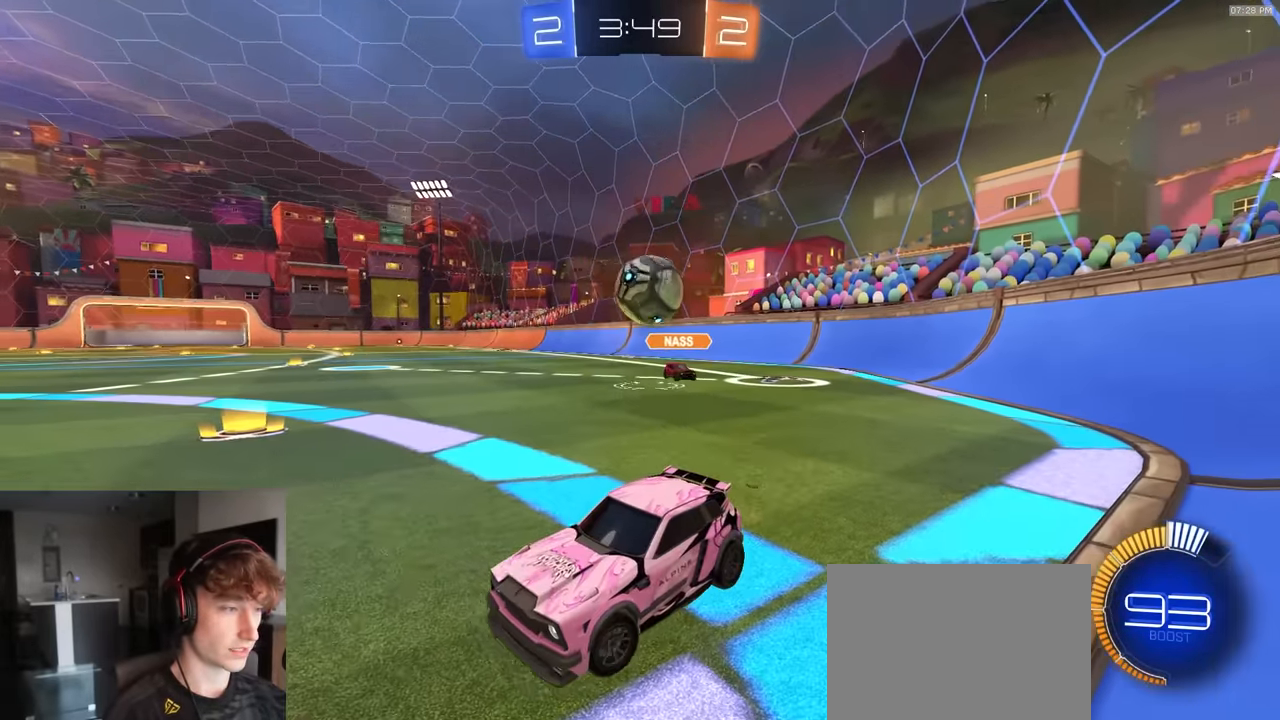
{"buttons": ["R2"], "left_stick": "center", "right_stick": "center", "events": [[183, "left_stick", "center"], [250, "left_stick", "left"], [400, "left_stick", "center"]]}
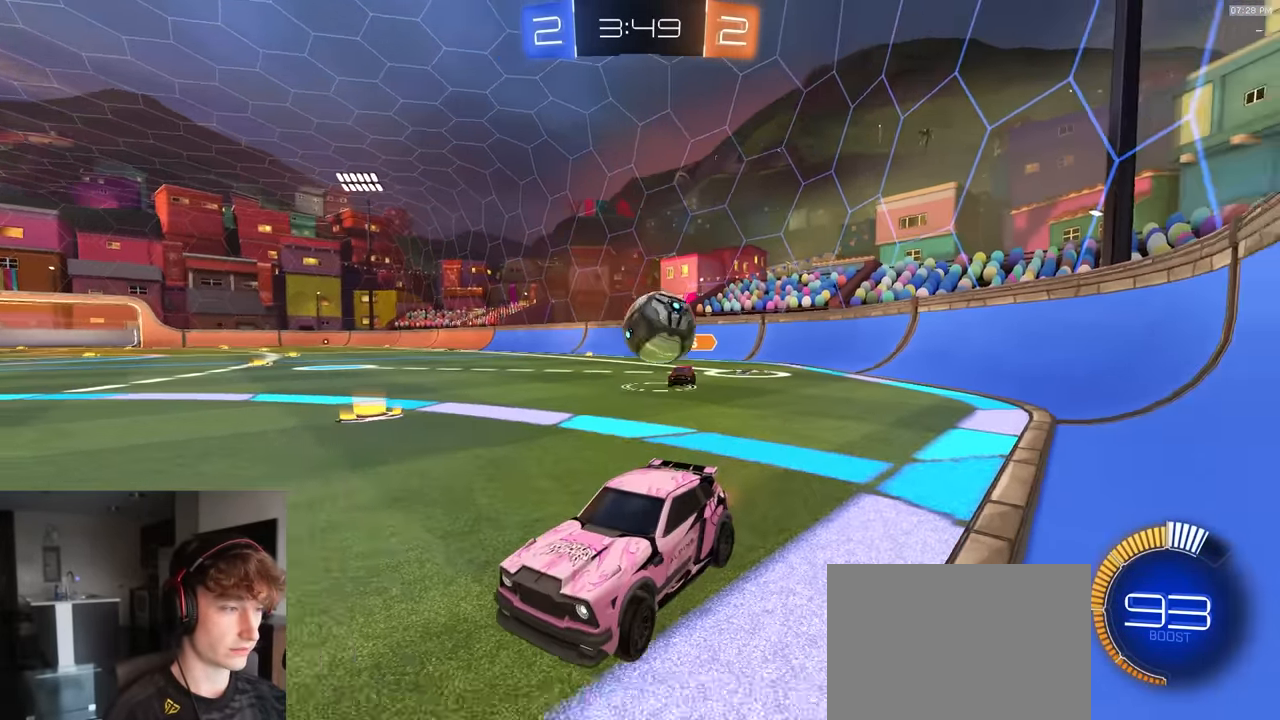
{"buttons": ["R2"], "left_stick": "left", "right_stick": "center", "events": [[117, "R2", "up"], [150, "left_stick", "right"], [167, "L2", "down"], [217, "L2", "up"], [217, "R2", "down"], [317, "left_stick", "center"], [367, "left_stick", "left"]]}
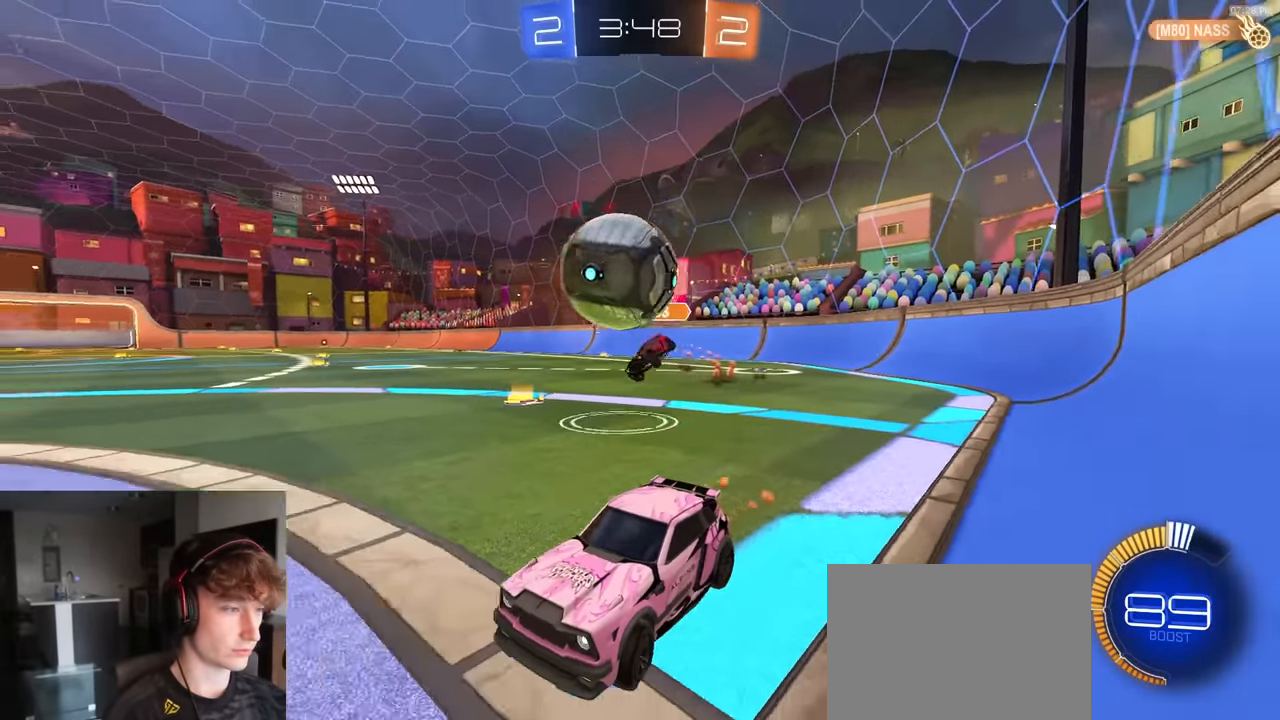
{"buttons": ["R1", "R2"], "left_stick": "down-right", "right_stick": "center", "events": [[17, "left_stick", "center"], [50, "R1", "down"], [150, "CROSS", "down"], [167, "left_stick", "down-right"], [467, "CROSS", "up"]]}
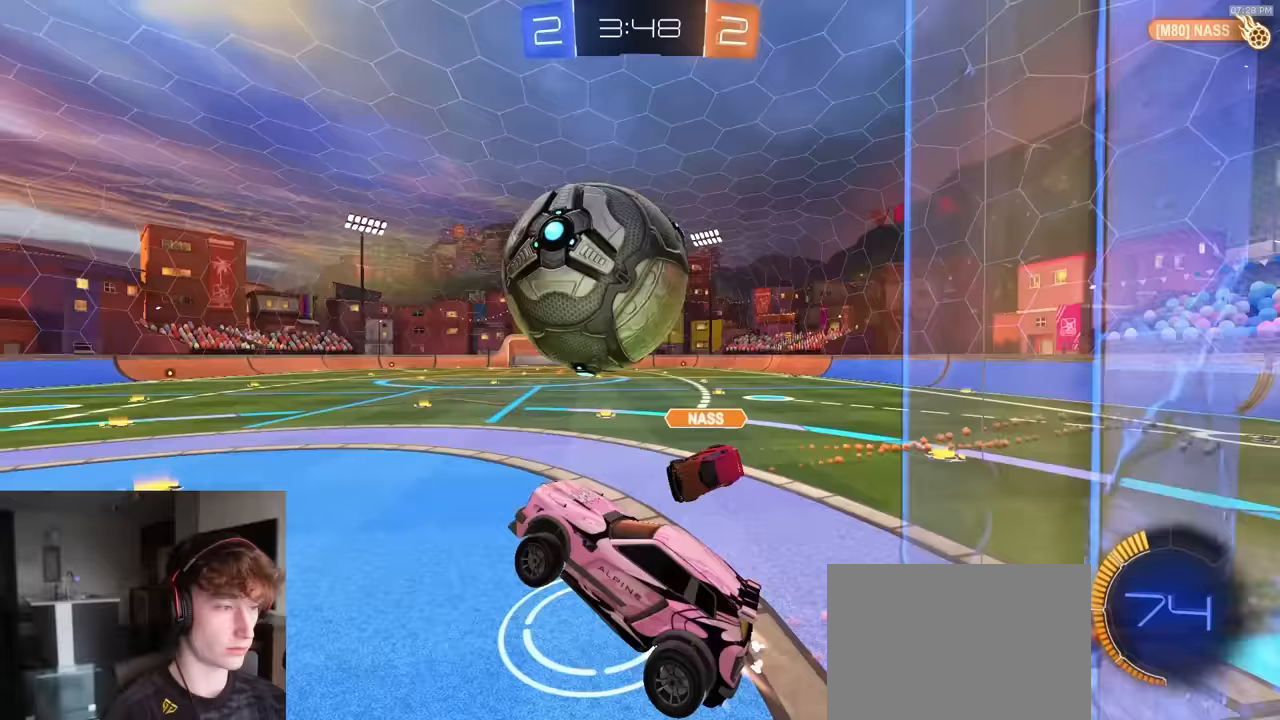
{"buttons": ["R1", "R2", "L3"], "left_stick": "down", "right_stick": "center", "events": [[17, "left_stick", "up"], [200, "left_stick", "up-left"], [233, "CROSS", "down"], [267, "L3", "down"], [300, "left_stick", "down"], [433, "CROSS", "up"]]}
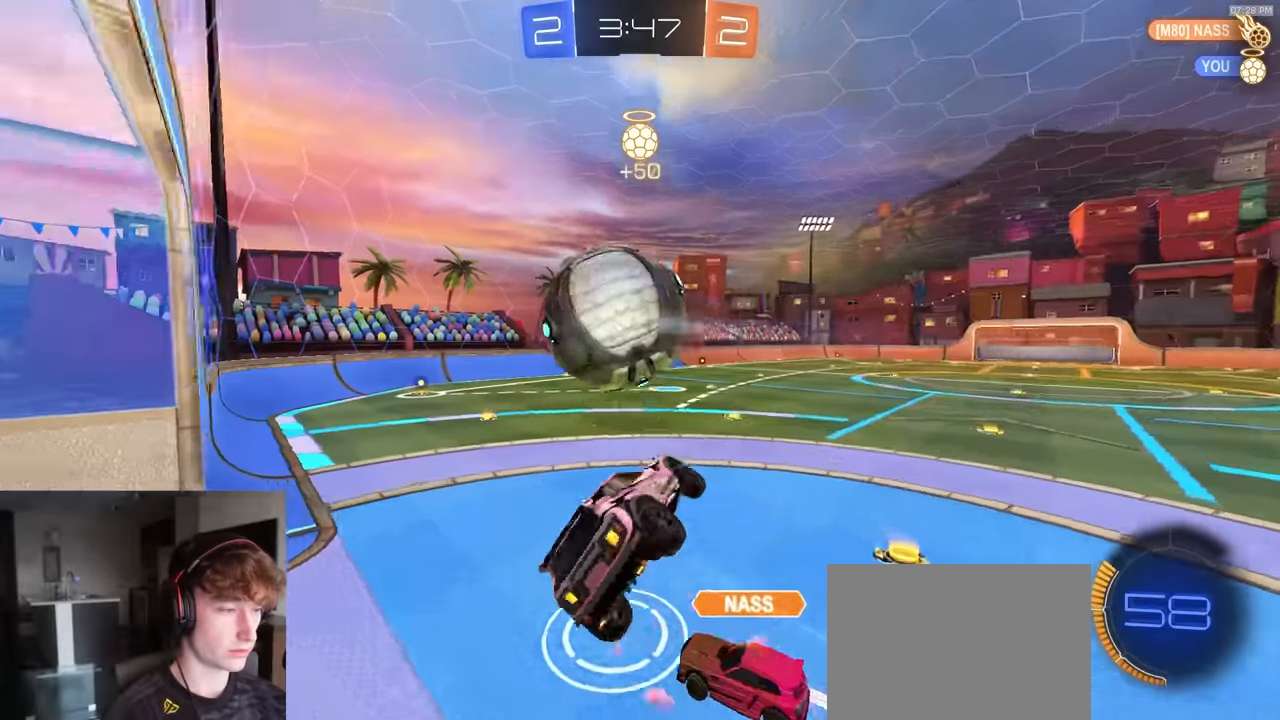
{"buttons": ["SQUARE", "TRIANGLE", "R2"], "left_stick": "left", "right_stick": "center", "events": [[17, "R1", "up"], [50, "R2", "up"], [67, "L3", "up"], [300, "left_stick", "down-right"], [350, "R2", "down"], [367, "SQUARE", "down"], [400, "left_stick", "right"], [433, "TRIANGLE", "down"], [500, "left_stick", "left"]]}
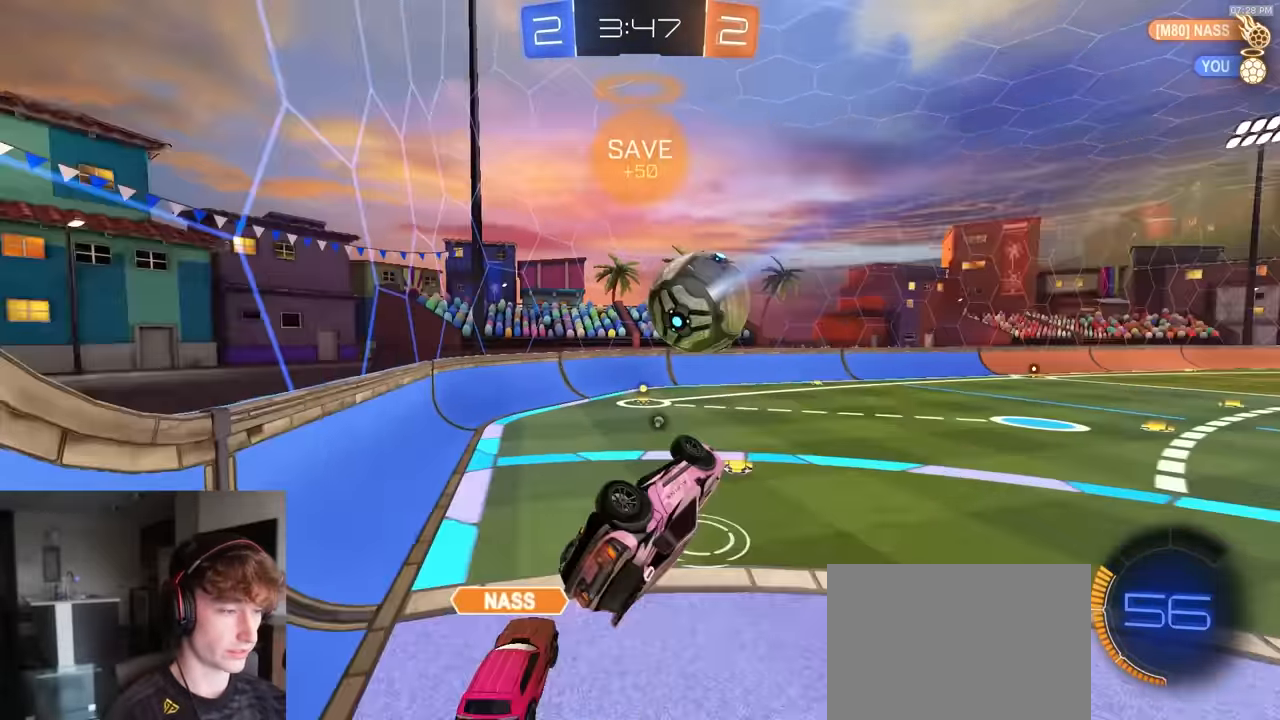
{"buttons": ["R2"], "left_stick": "center", "right_stick": "center", "events": [[50, "TRIANGLE", "up"], [83, "left_stick", "up-left"], [183, "SQUARE", "up"], [183, "left_stick", "center"], [250, "TRIANGLE", "down"], [367, "TRIANGLE", "up"], [383, "R1", "down"], [483, "R1", "up"]]}
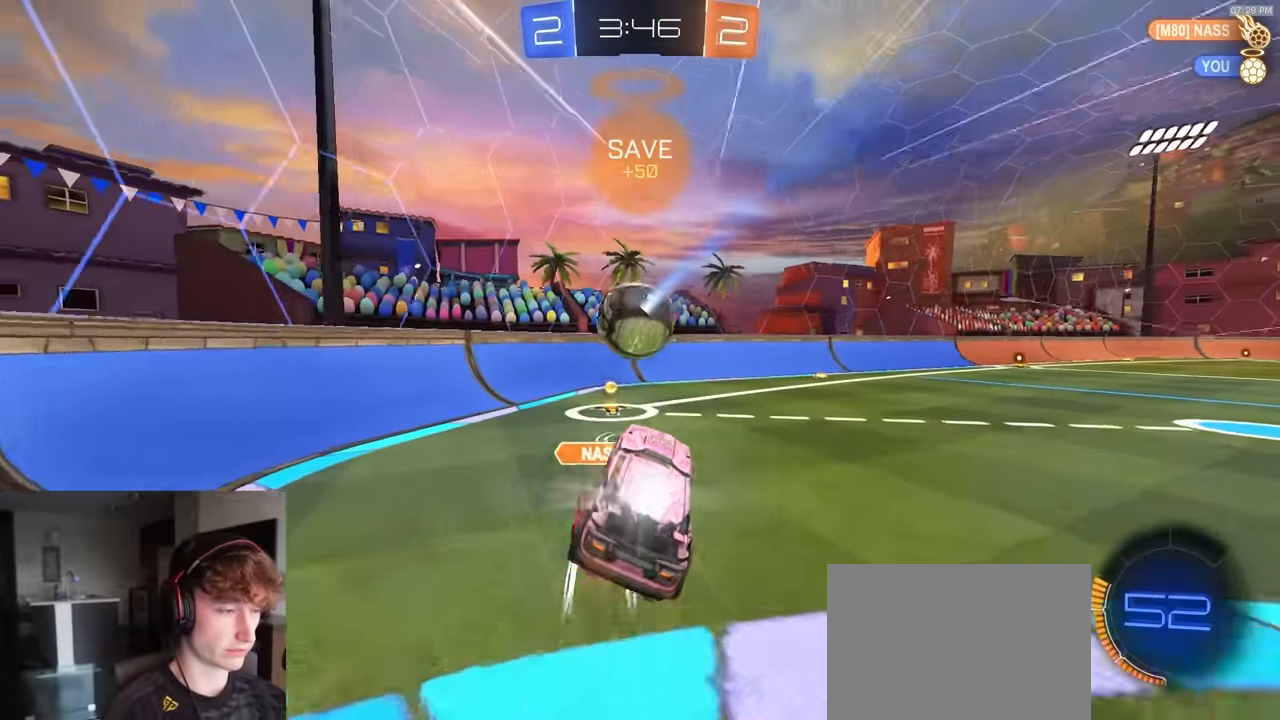
{"buttons": ["R2"], "left_stick": "left", "right_stick": "center", "events": [[117, "left_stick", "left"], [333, "R1", "down"], [333, "left_stick", "center"], [450, "R1", "up"], [450, "left_stick", "left"]]}
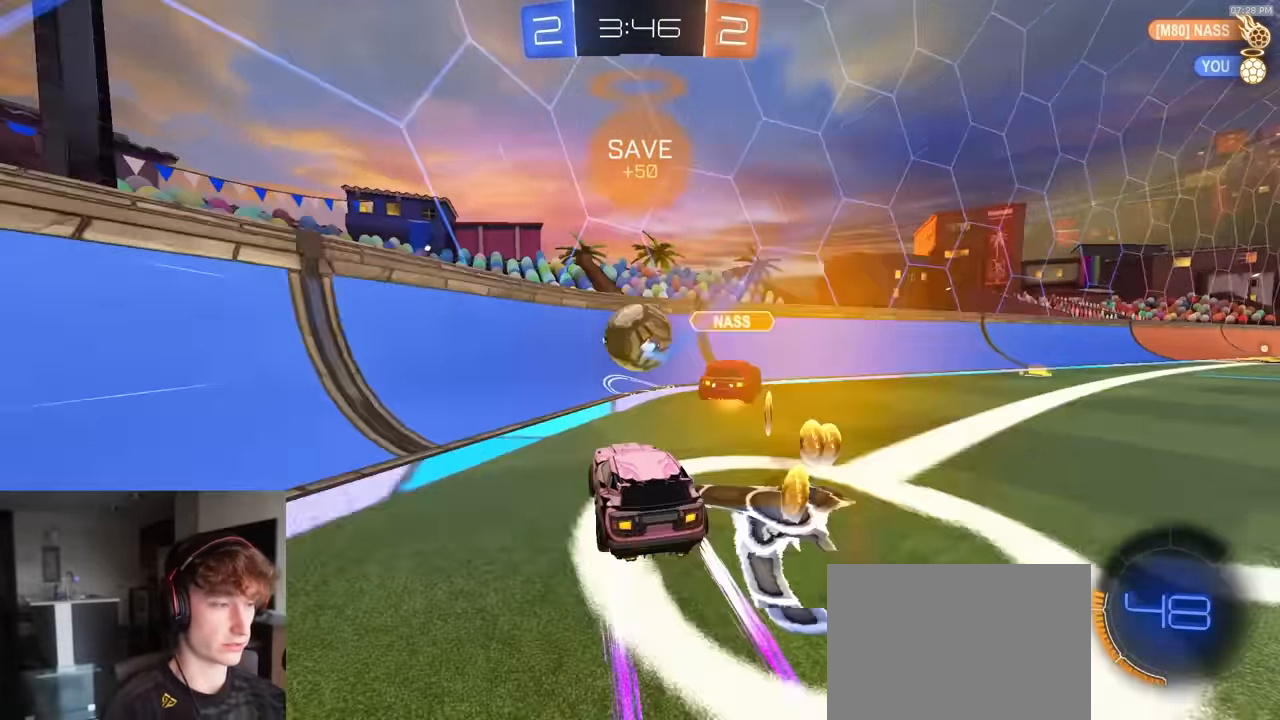
{"buttons": ["R2"], "left_stick": "center", "right_stick": "center", "events": [[33, "left_stick", "center"], [400, "left_stick", "down-left"], [483, "left_stick", "center"]]}